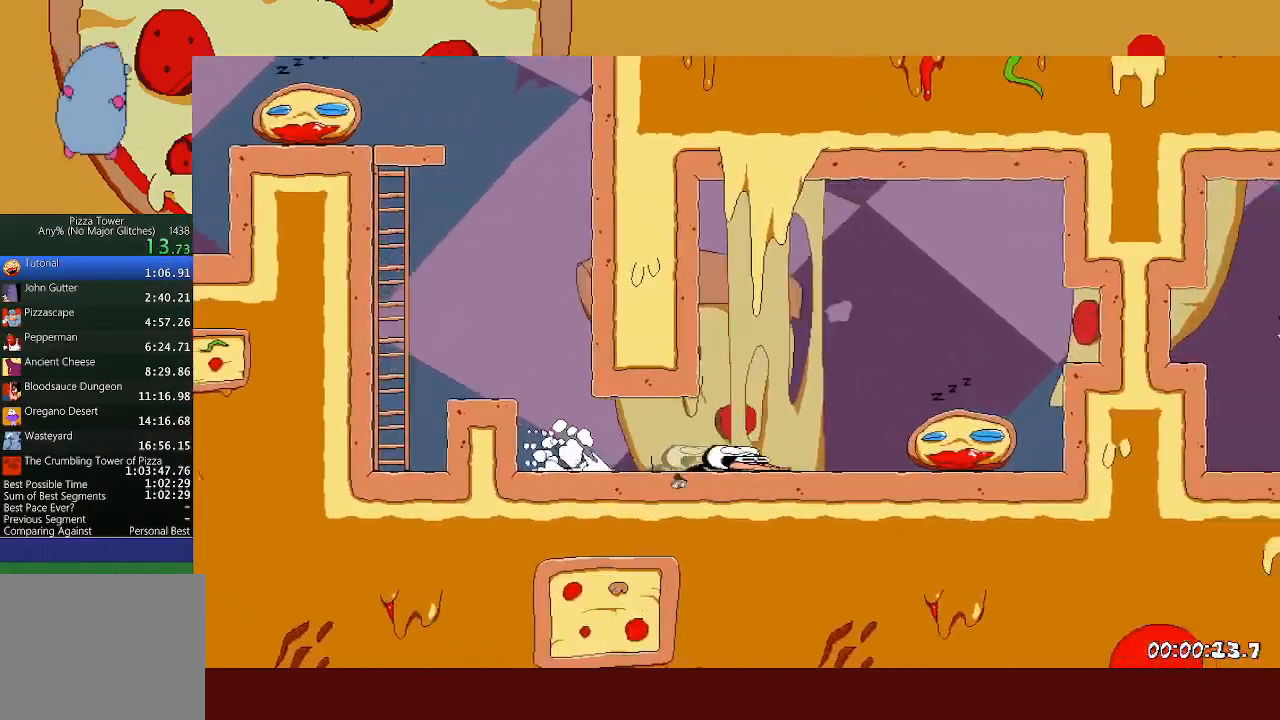
Gameplay with a controller (Xbox layout); each line is a JSON object with the inputs held at the frame after it. "events" lists button and stick changes between this image and that frame as [ms after this image, input, new state], when the widget could be followed in between. Not read: right_stick.
{"buttons": ["R2"], "left_stick": "right", "events": [[217, "A", "down"], [450, "A", "up"]]}
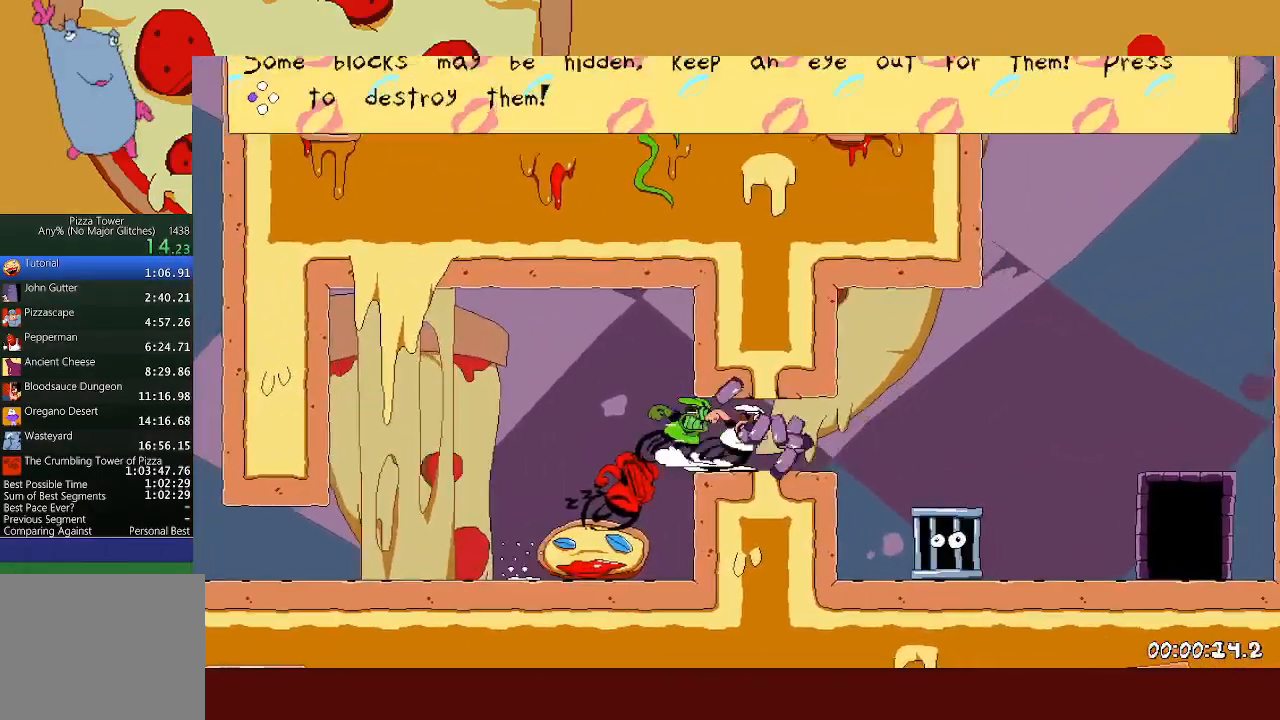
{"buttons": ["R1", "R2"], "left_stick": "right", "events": [[67, "L1", "down"], [167, "L1", "up"], [200, "R1", "down"]]}
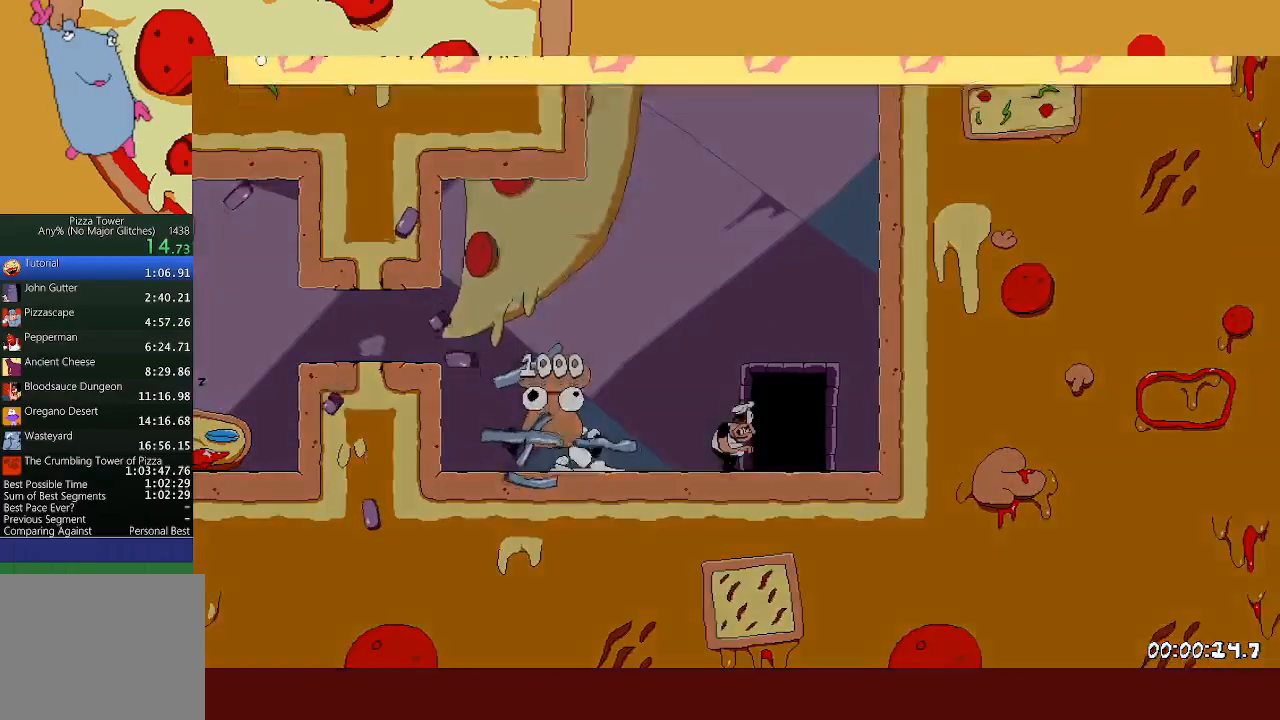
{"buttons": ["R2"], "left_stick": "right", "events": [[50, "R1", "up"], [50, "R2", "up"], [50, "left_stick", "center"], [133, "left_stick", "right"], [167, "R2", "down"]]}
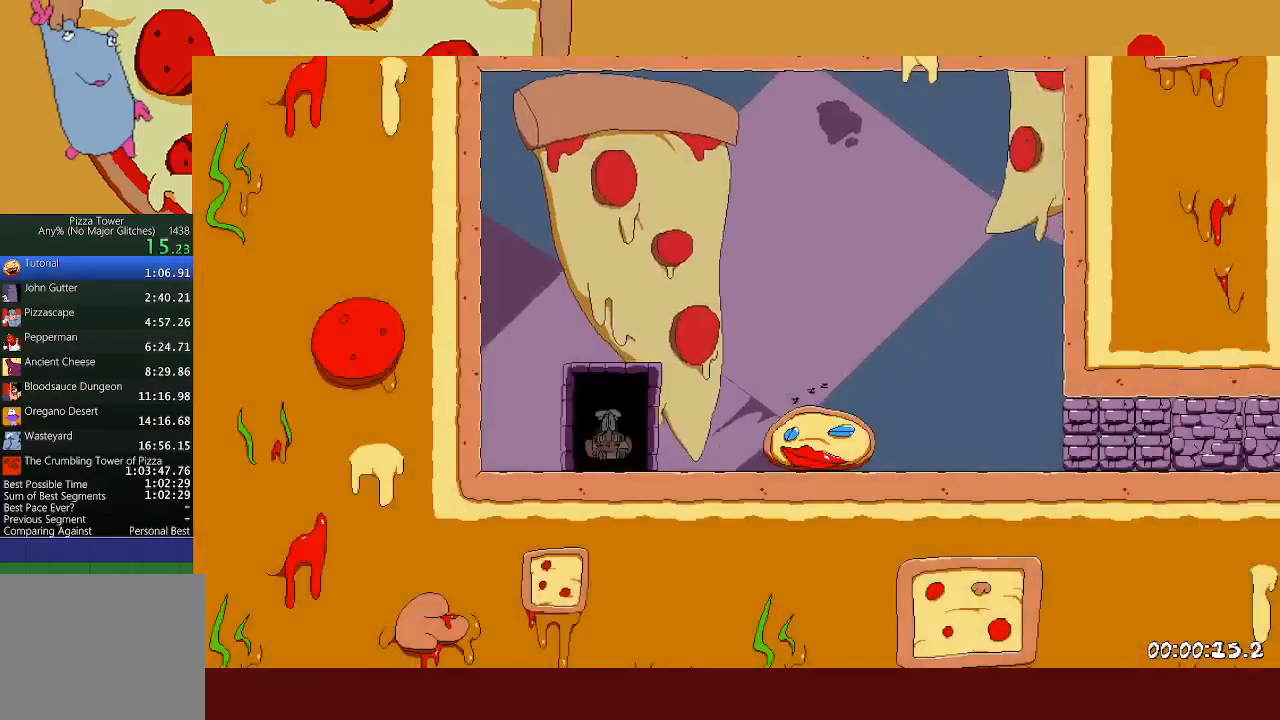
{"buttons": ["X", "L1", "R2"], "left_stick": "right", "events": [[417, "L1", "down"], [417, "X", "down"]]}
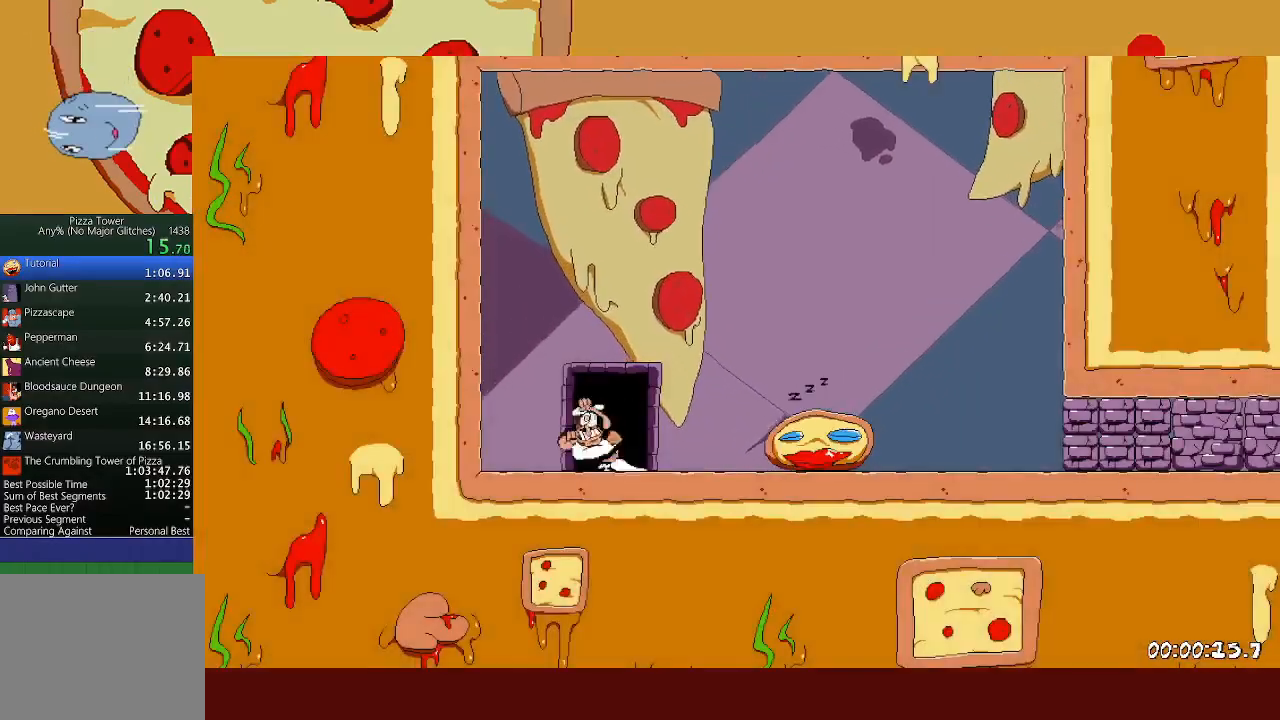
{"buttons": ["R2"], "left_stick": "right", "events": [[50, "X", "up"], [67, "L1", "up"]]}
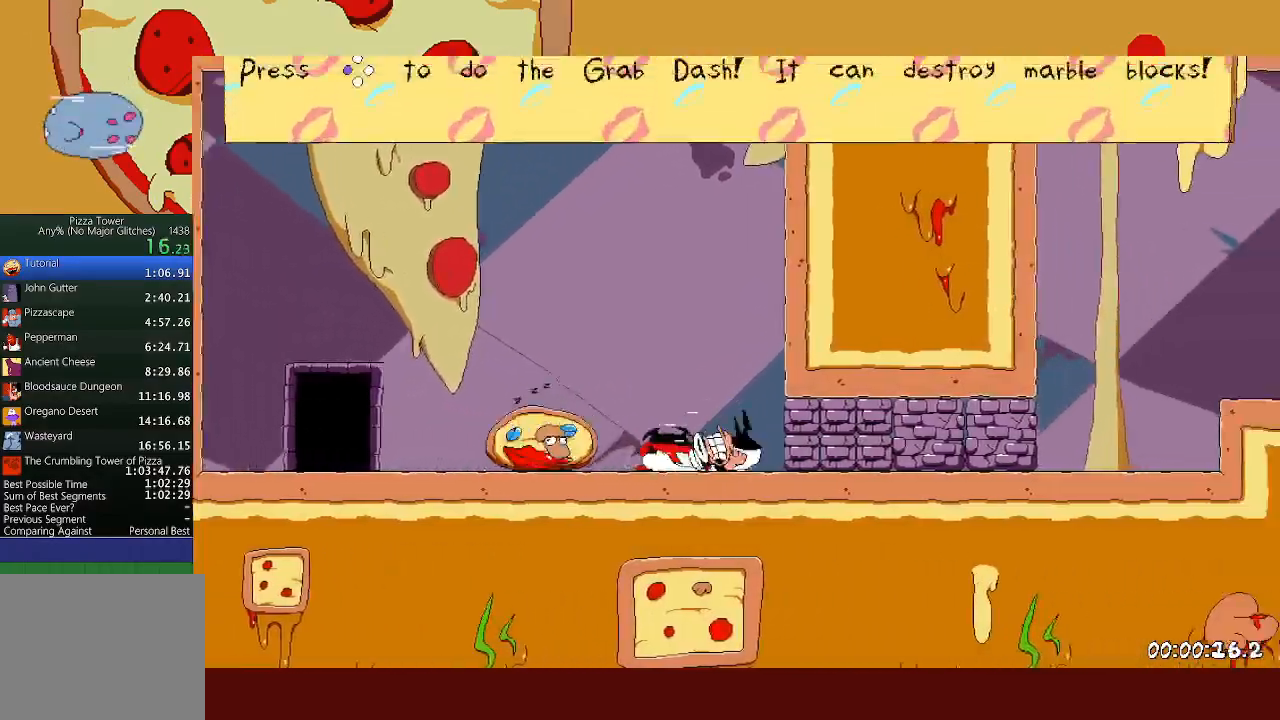
{"buttons": ["A", "X"], "left_stick": "right", "events": [[400, "A", "down"], [483, "R2", "up"], [483, "X", "down"]]}
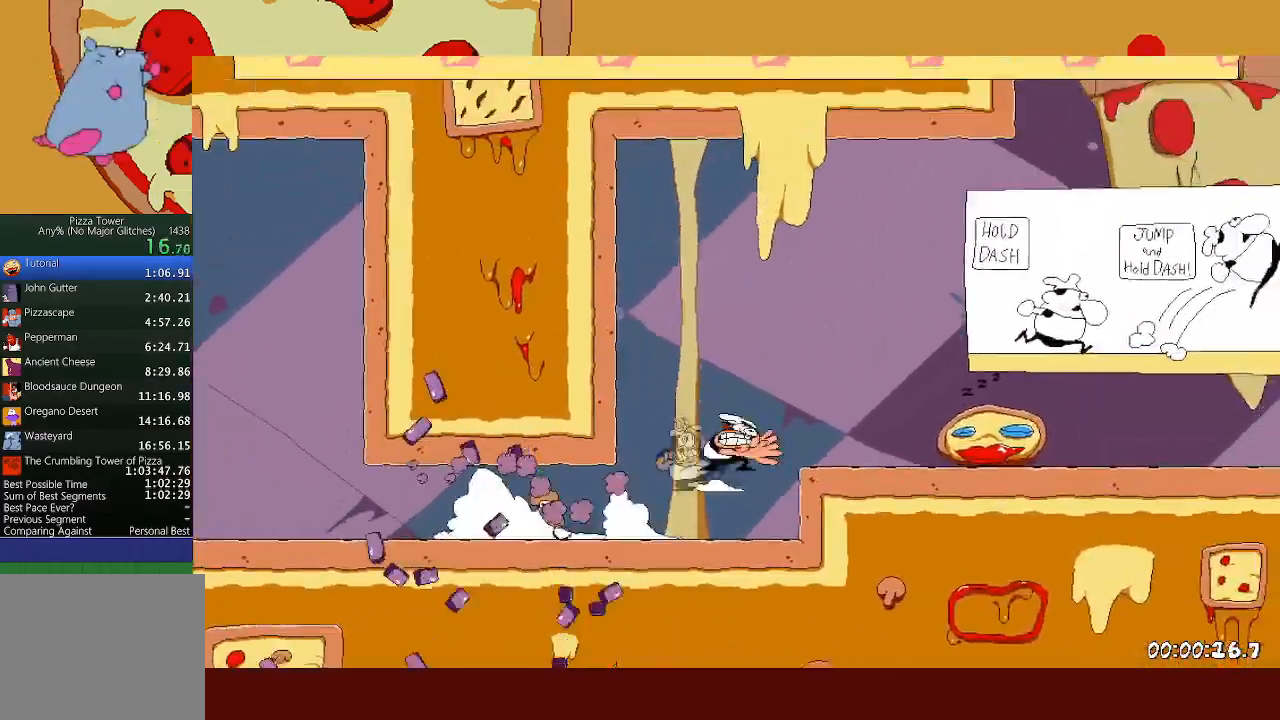
{"buttons": ["R2"], "left_stick": "right", "events": [[83, "A", "up"], [117, "X", "up"], [367, "R2", "down"]]}
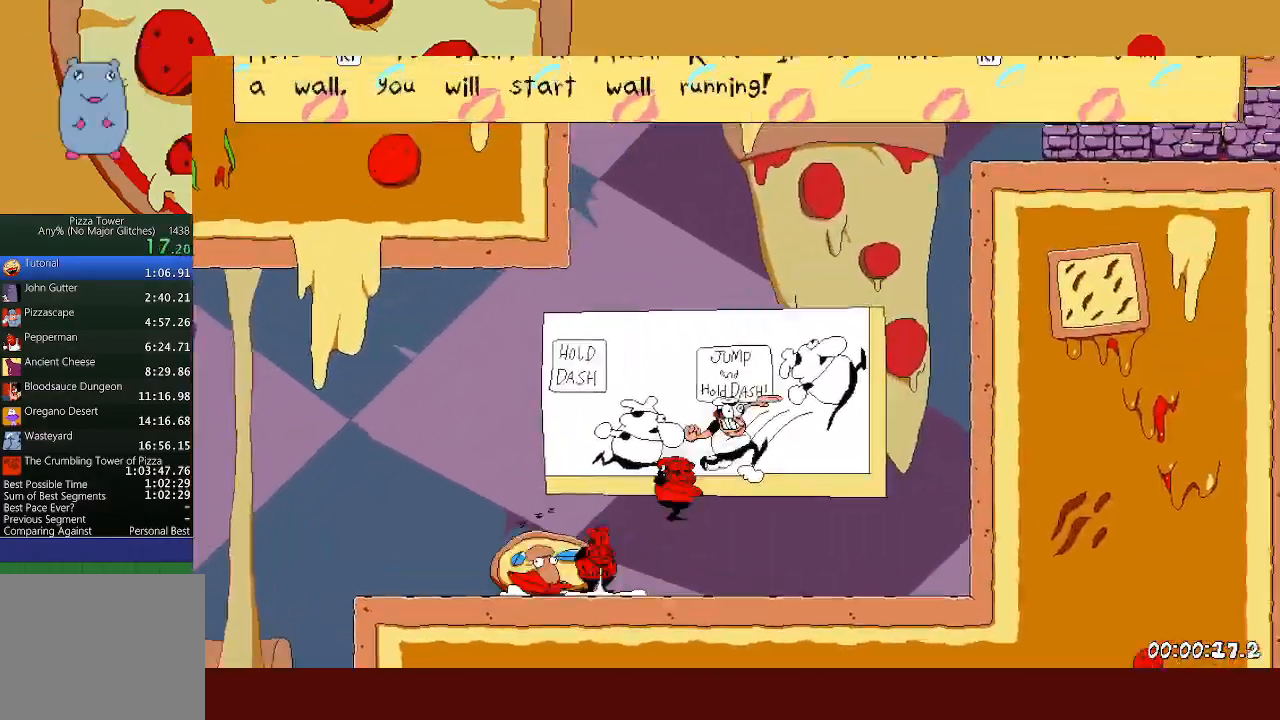
{"buttons": ["R2"], "left_stick": "right", "events": []}
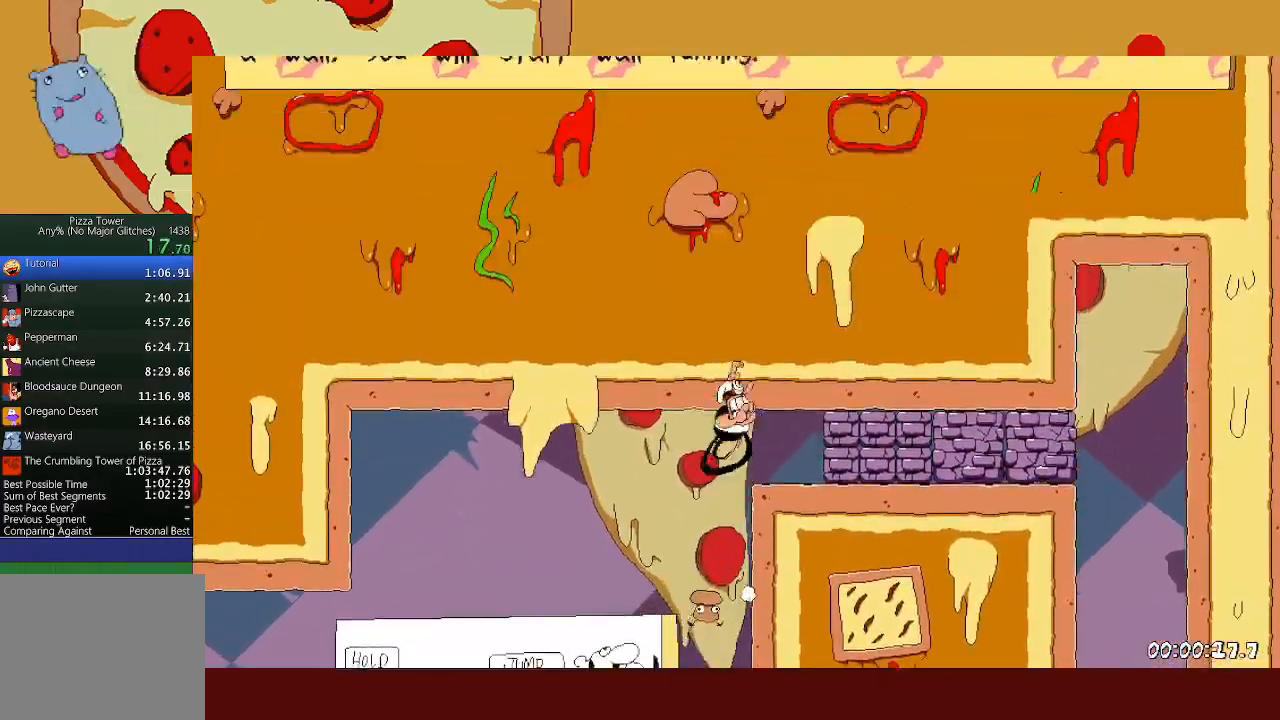
{"buttons": [], "left_stick": "left", "events": [[317, "A", "down"], [350, "R2", "up"], [367, "A", "up"], [367, "left_stick", "left"]]}
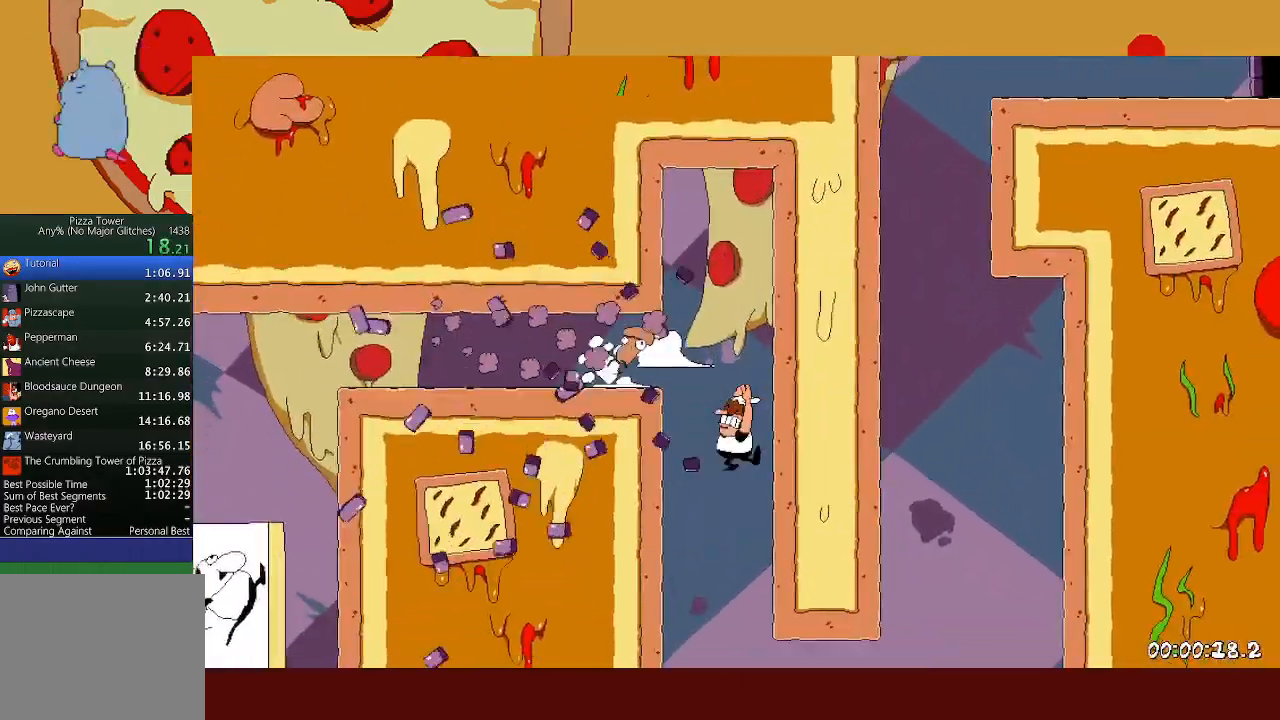
{"buttons": ["A", "R2"], "left_stick": "right", "events": [[100, "left_stick", "right"], [167, "R2", "down"], [183, "X", "down"], [267, "X", "up"], [350, "A", "down"]]}
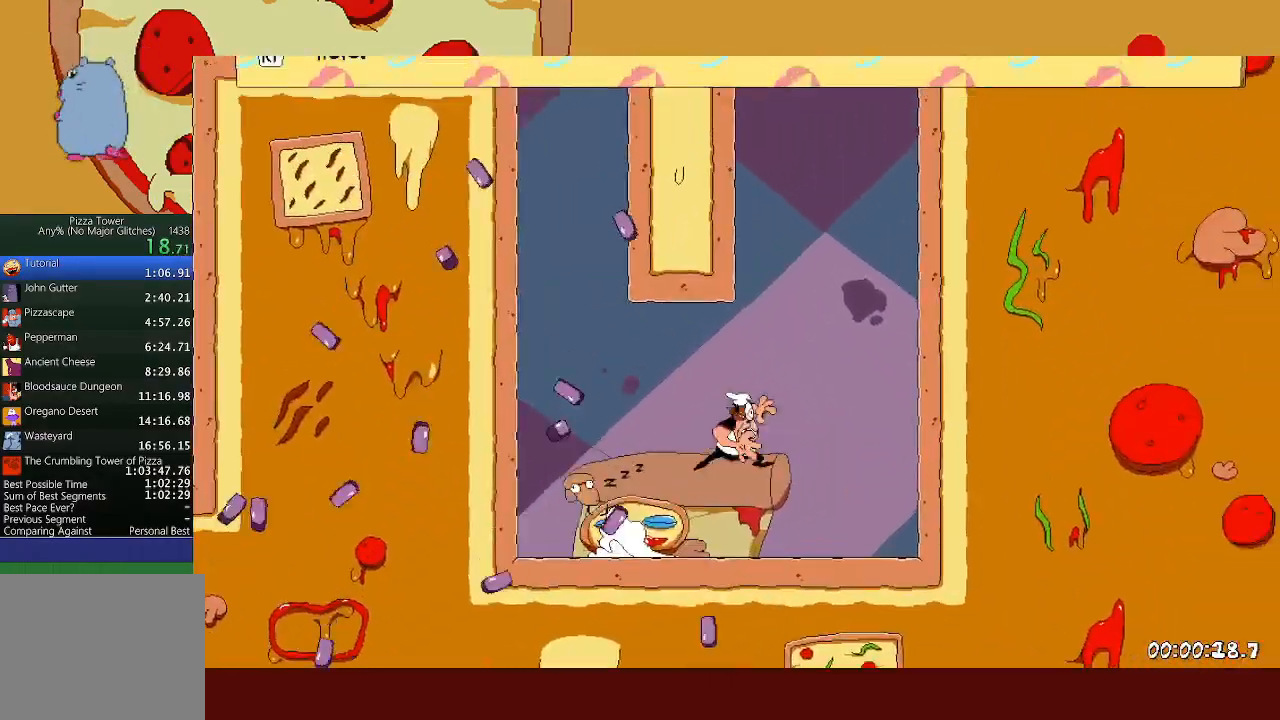
{"buttons": ["A", "R2"], "left_stick": "left", "events": [[133, "A", "up"], [183, "left_stick", "left"], [200, "A", "down"]]}
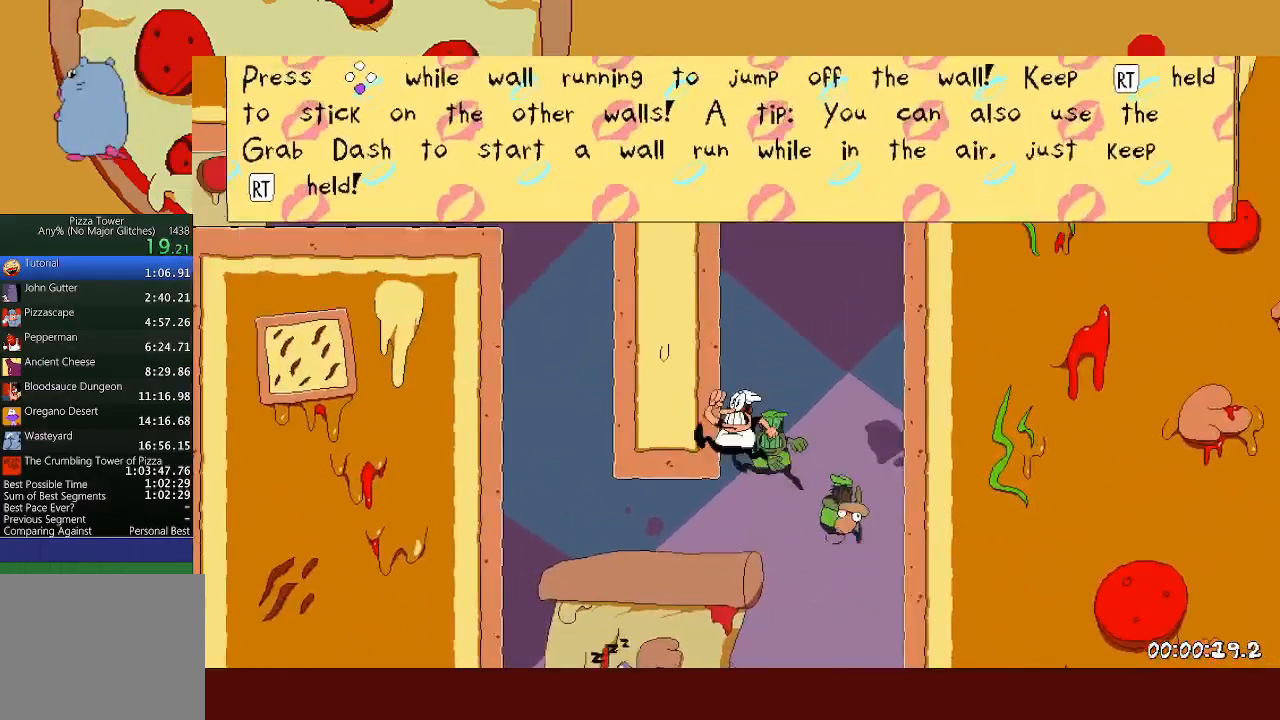
{"buttons": ["R1", "R2"], "left_stick": "right", "events": [[33, "A", "up"], [300, "left_stick", "right"], [317, "A", "down"], [450, "A", "up"], [467, "R1", "down"]]}
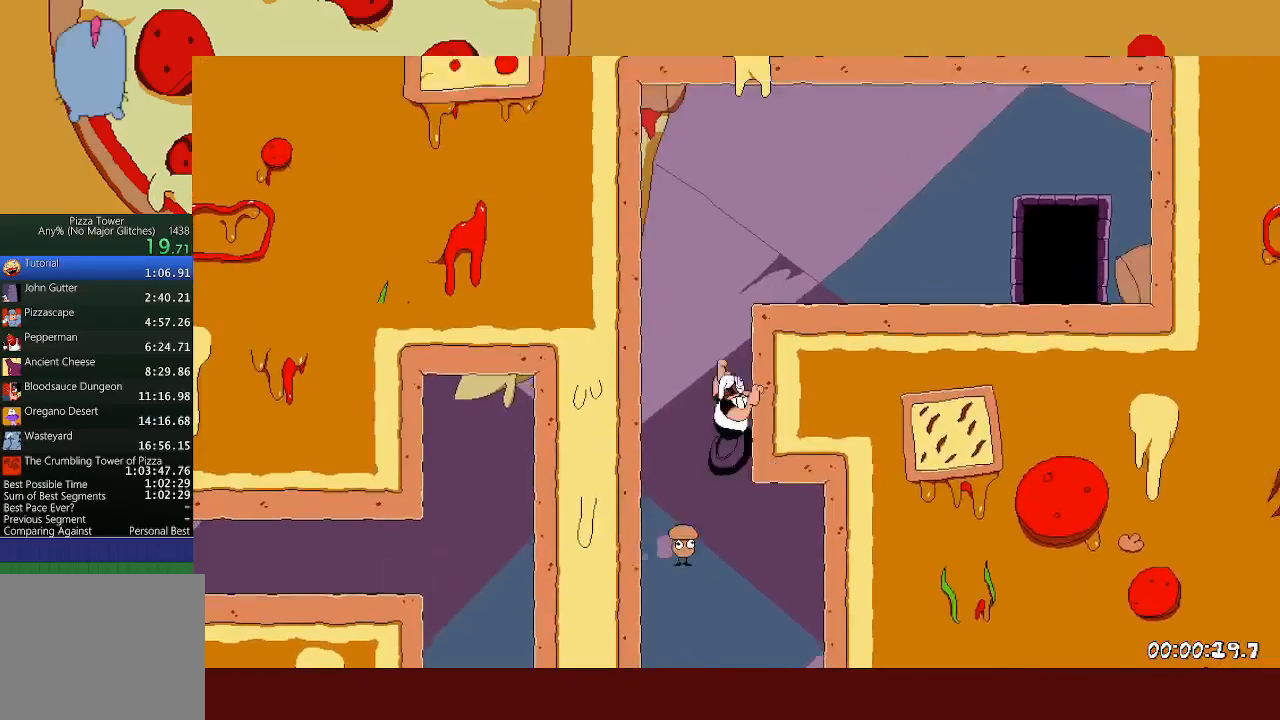
{"buttons": ["R1", "R2"], "left_stick": "right", "events": []}
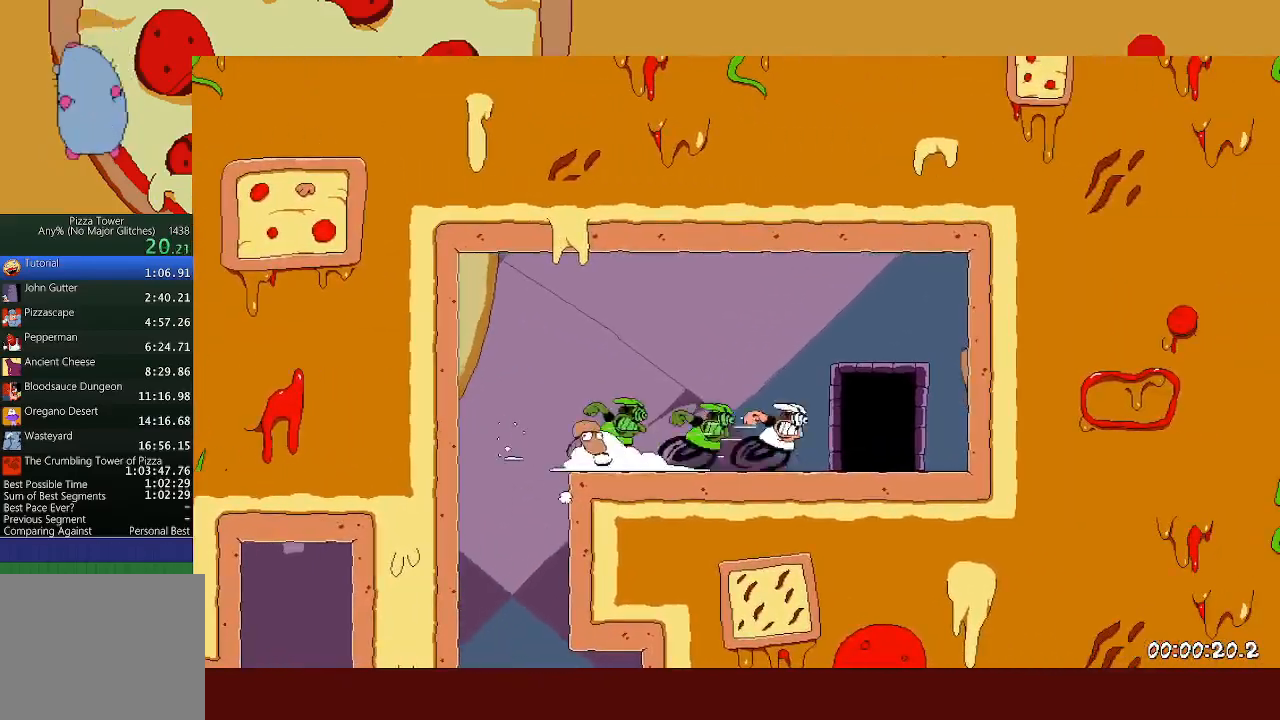
{"buttons": ["R2"], "left_stick": "right", "events": [[217, "R1", "up"], [217, "R2", "up"], [217, "left_stick", "center"], [283, "left_stick", "right"], [317, "R2", "down"]]}
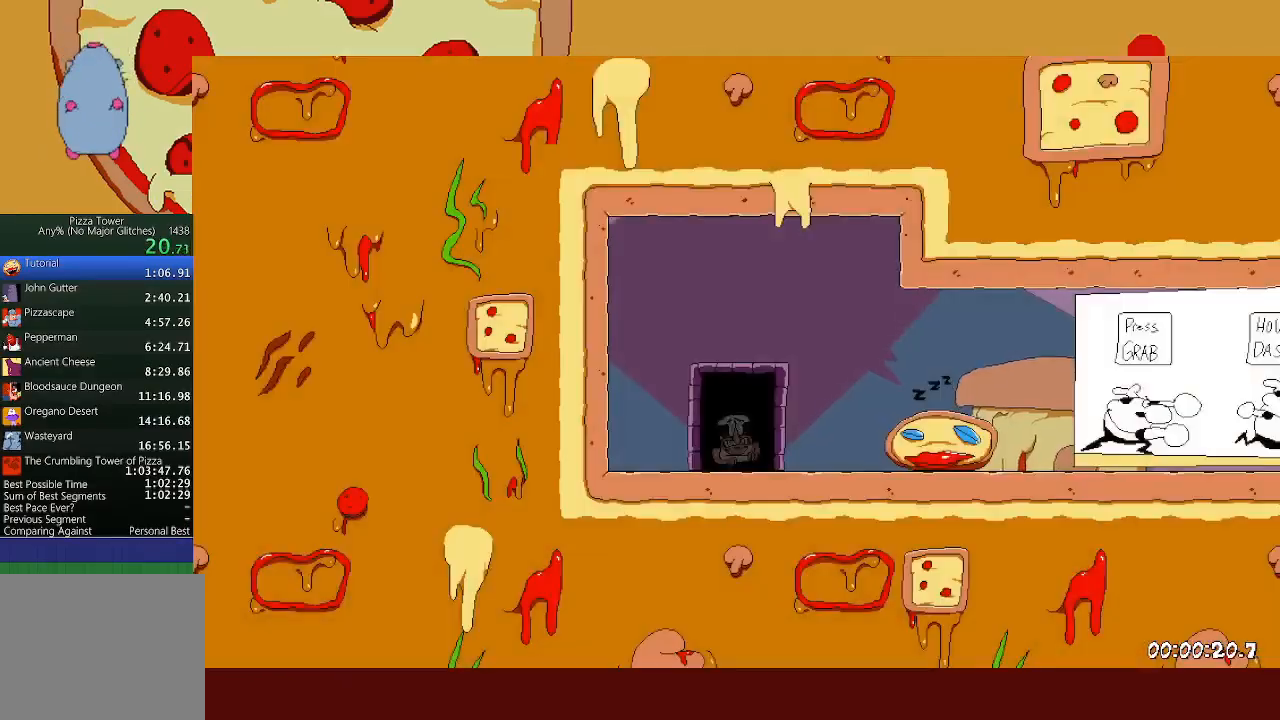
{"buttons": ["X", "L1", "R2"], "left_stick": "right", "events": [[483, "X", "down"], [500, "L1", "down"]]}
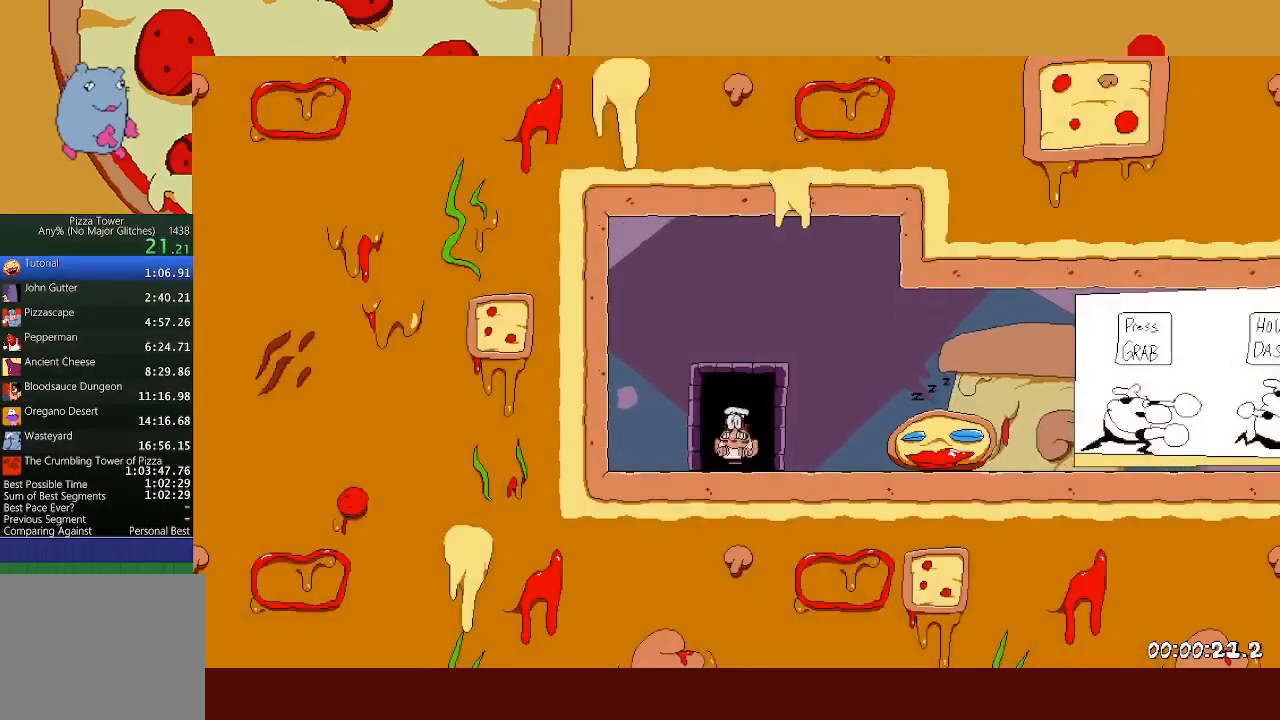
{"buttons": ["R2"], "left_stick": "right", "events": [[117, "X", "up"], [133, "L1", "up"]]}
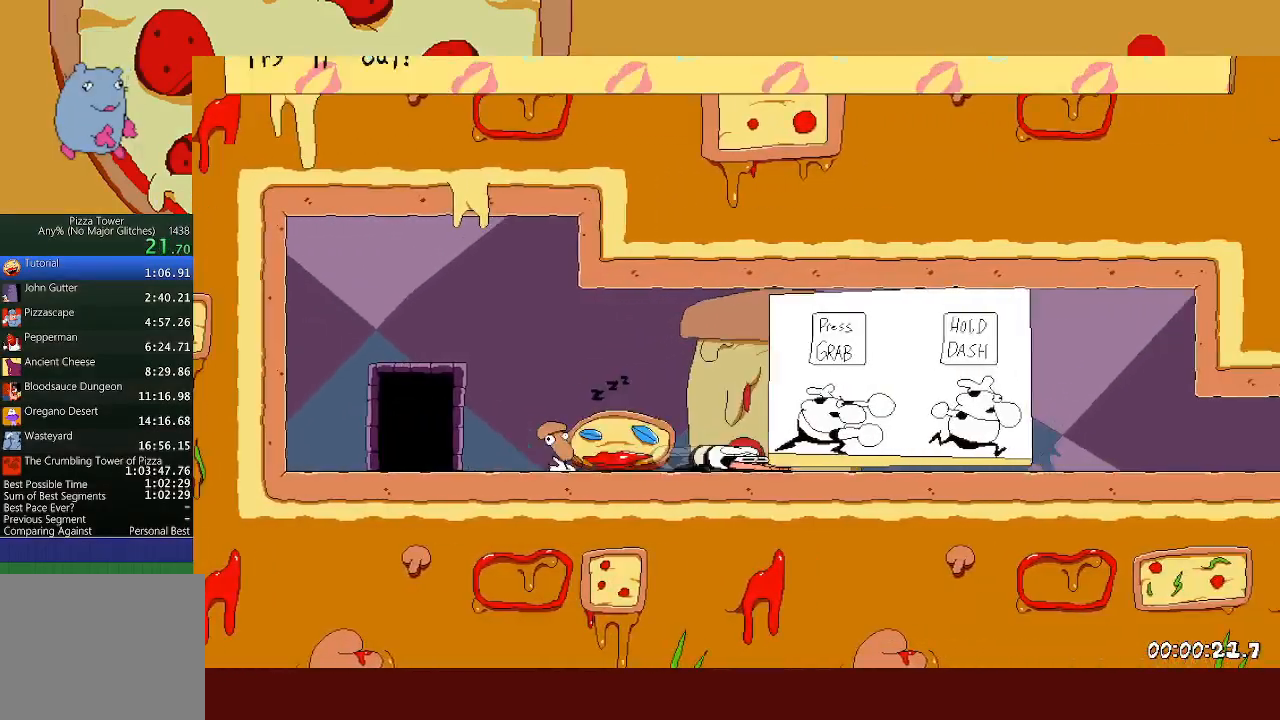
{"buttons": ["R2"], "left_stick": "right", "events": []}
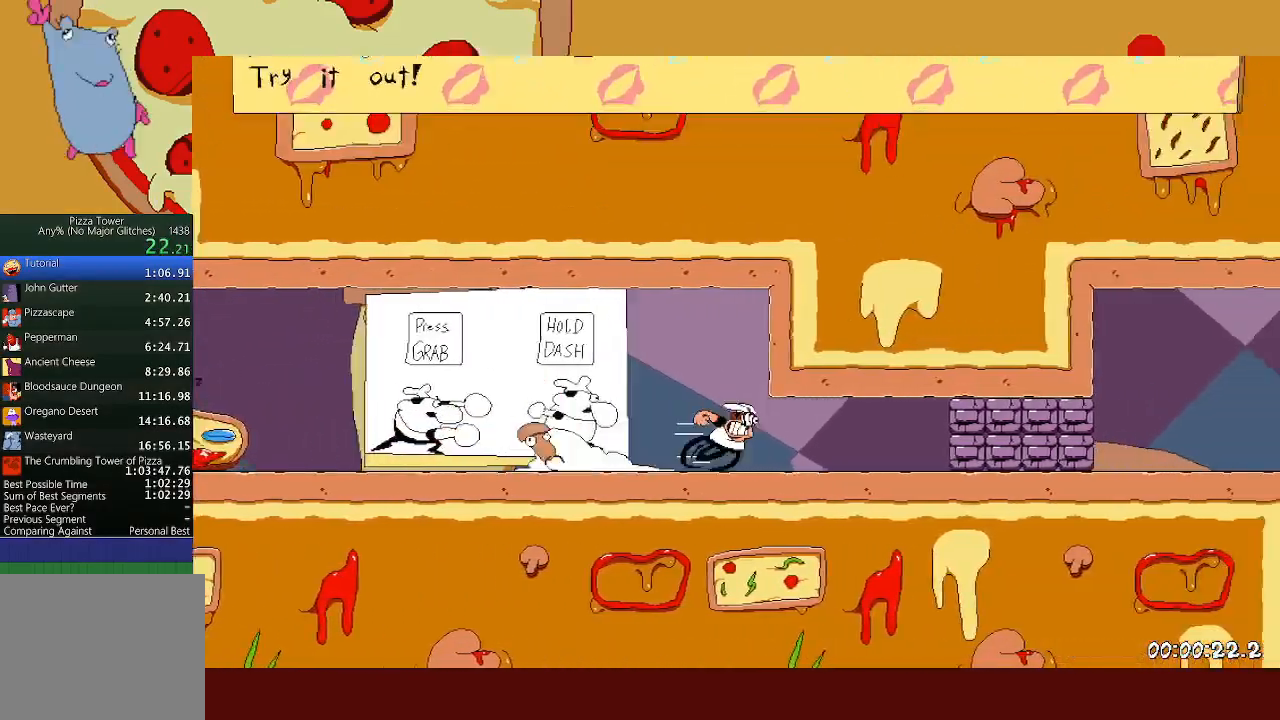
{"buttons": ["R2"], "left_stick": "right", "events": []}
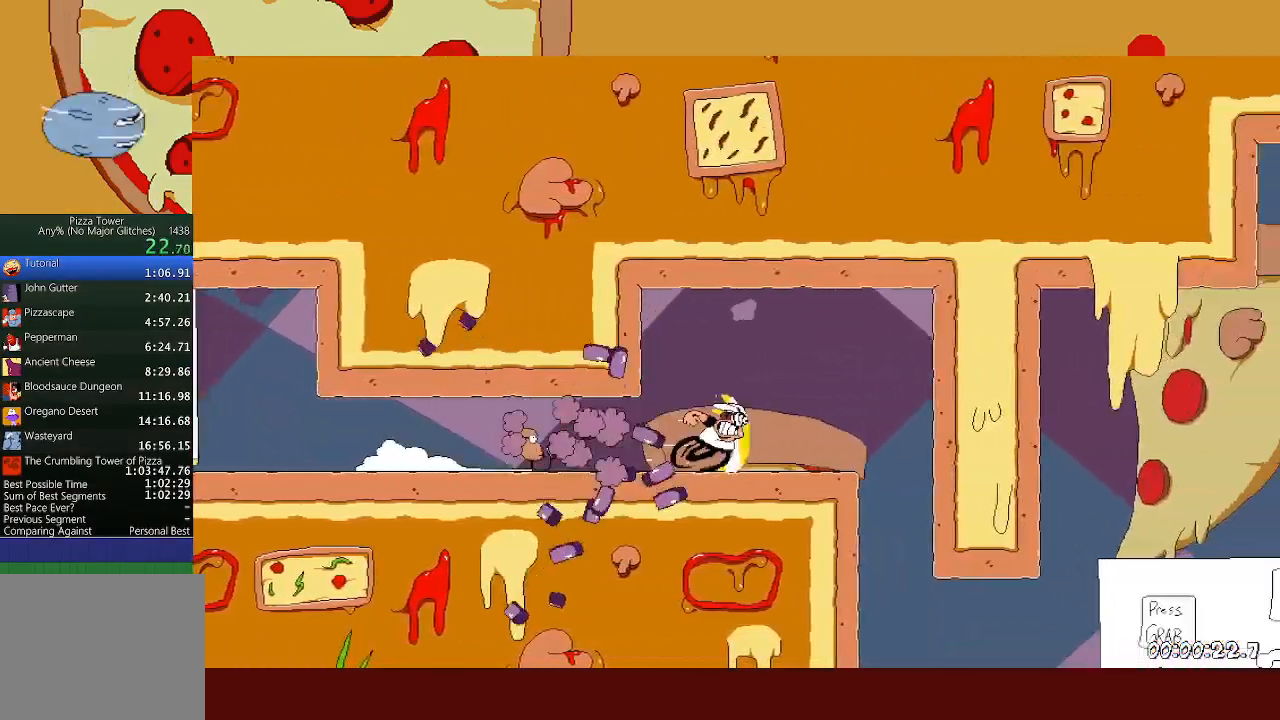
{"buttons": ["X", "R2"], "left_stick": "right", "events": [[233, "A", "down"], [233, "L1", "down"], [250, "X", "down"], [350, "L1", "up"], [367, "A", "up"], [367, "X", "up"], [483, "X", "down"]]}
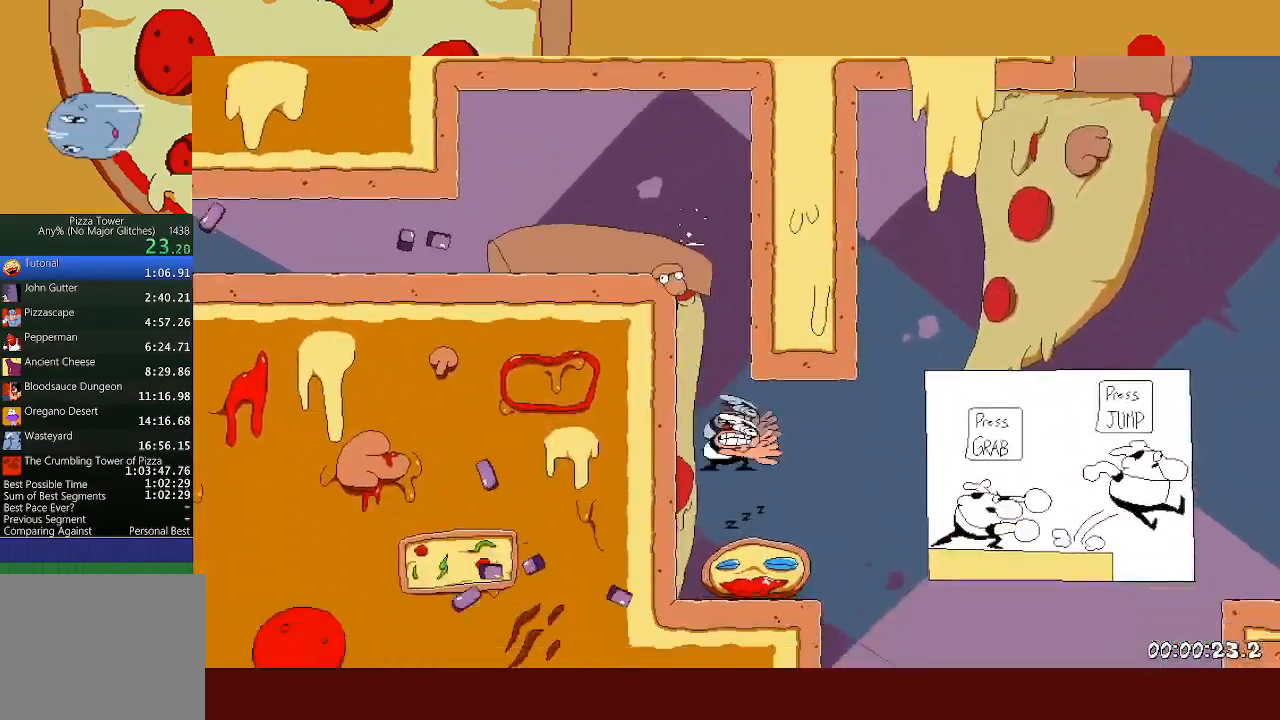
{"buttons": ["L1", "R2"], "left_stick": "right", "events": [[50, "X", "up"], [117, "A", "down"], [133, "X", "down"], [450, "A", "up"], [467, "L1", "down"], [467, "X", "up"]]}
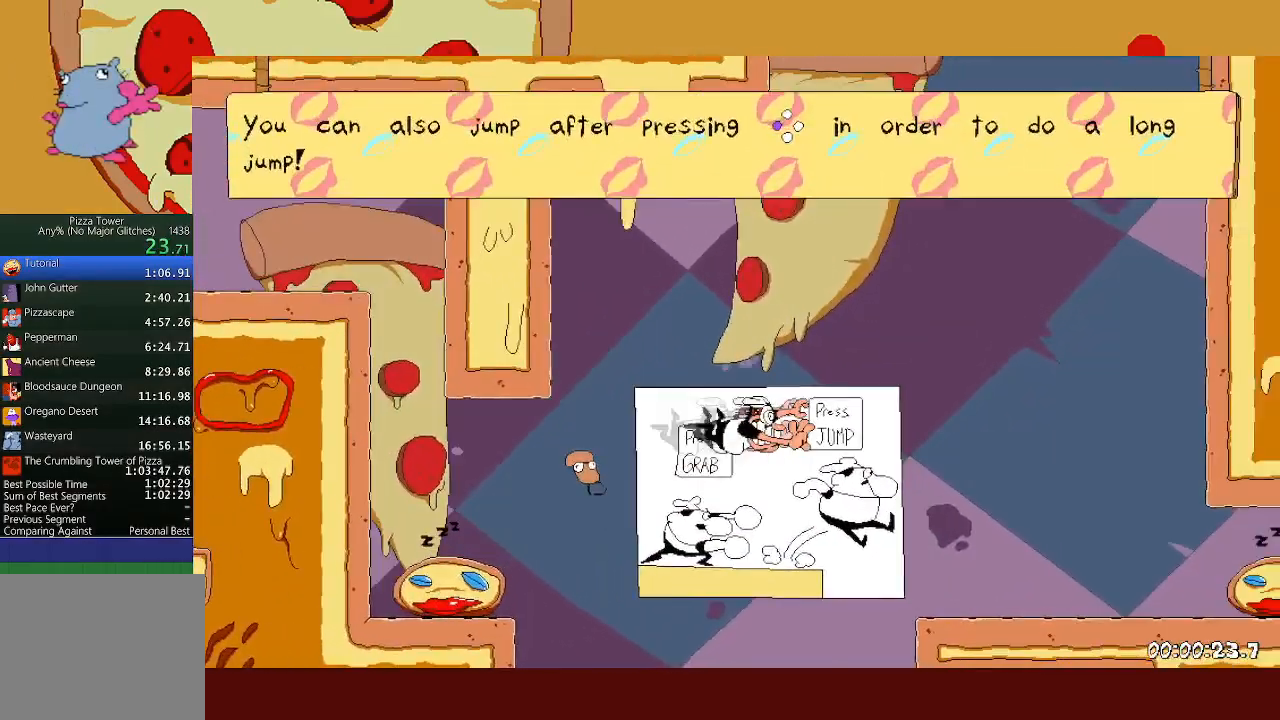
{"buttons": ["L1", "R2"], "left_stick": "right", "events": []}
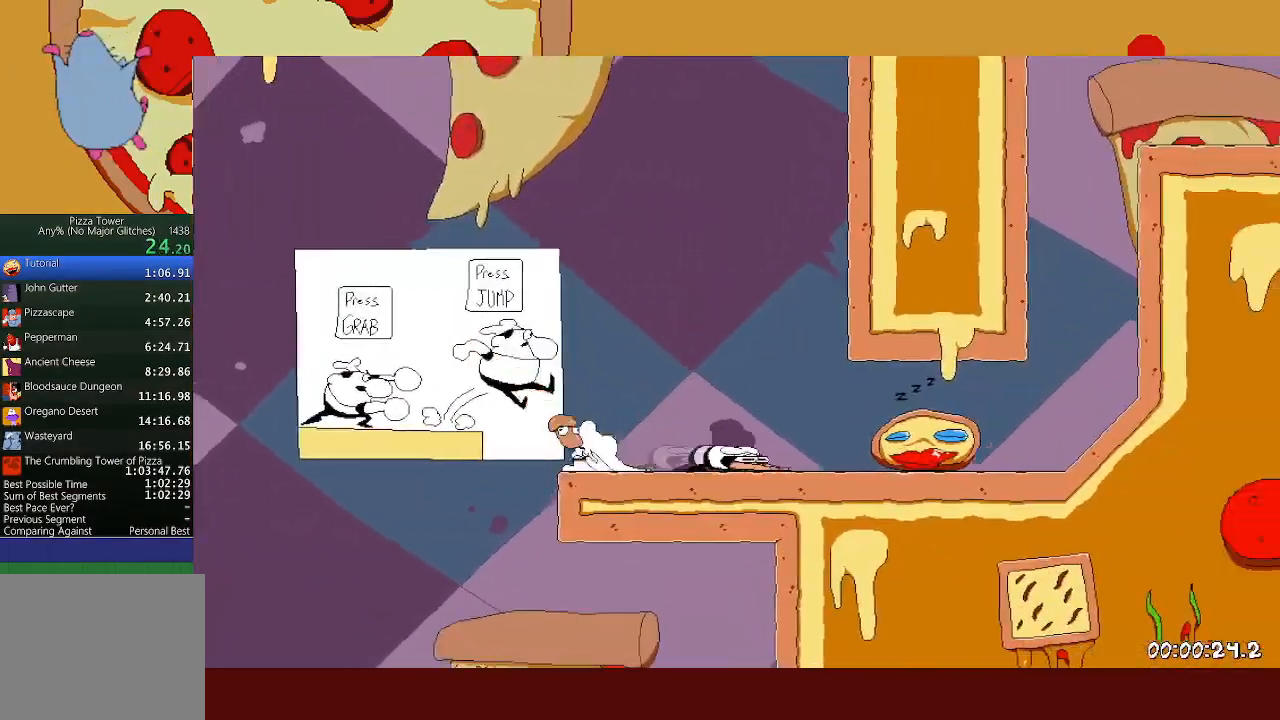
{"buttons": ["A", "R2"], "left_stick": "right", "events": [[317, "L1", "up"], [333, "A", "down"]]}
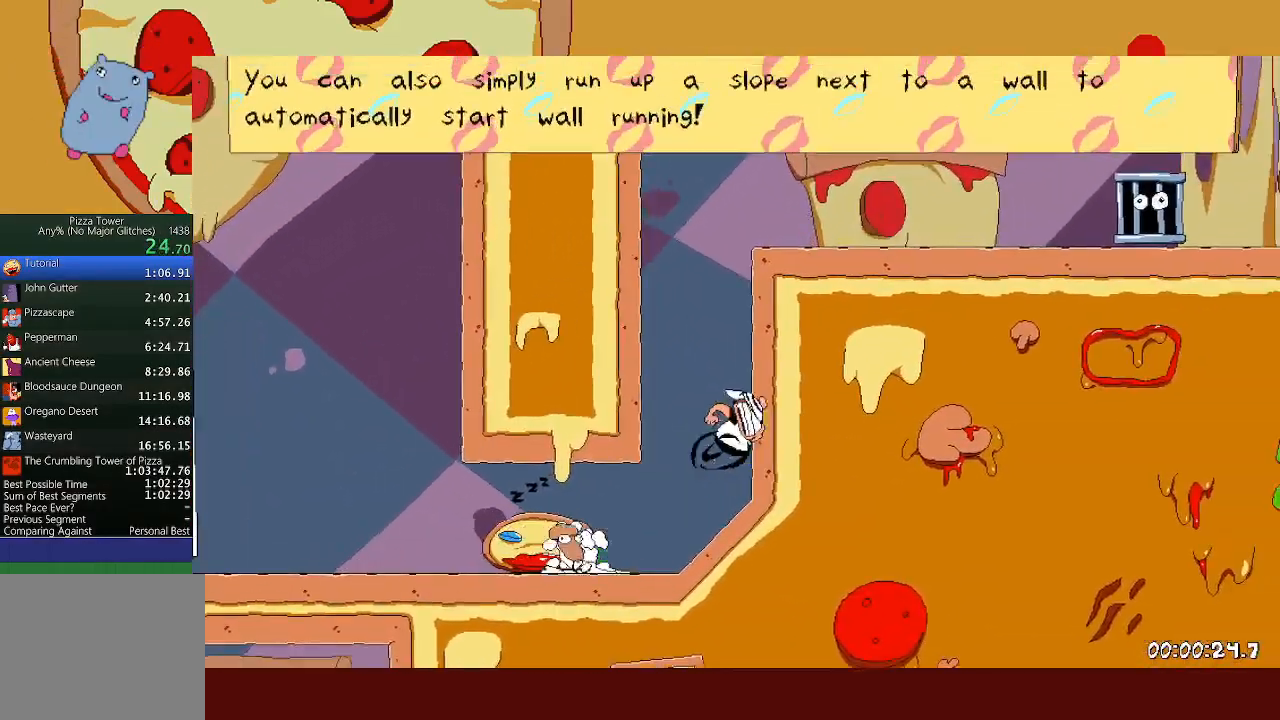
{"buttons": ["R2"], "left_stick": "right", "events": [[233, "A", "up"]]}
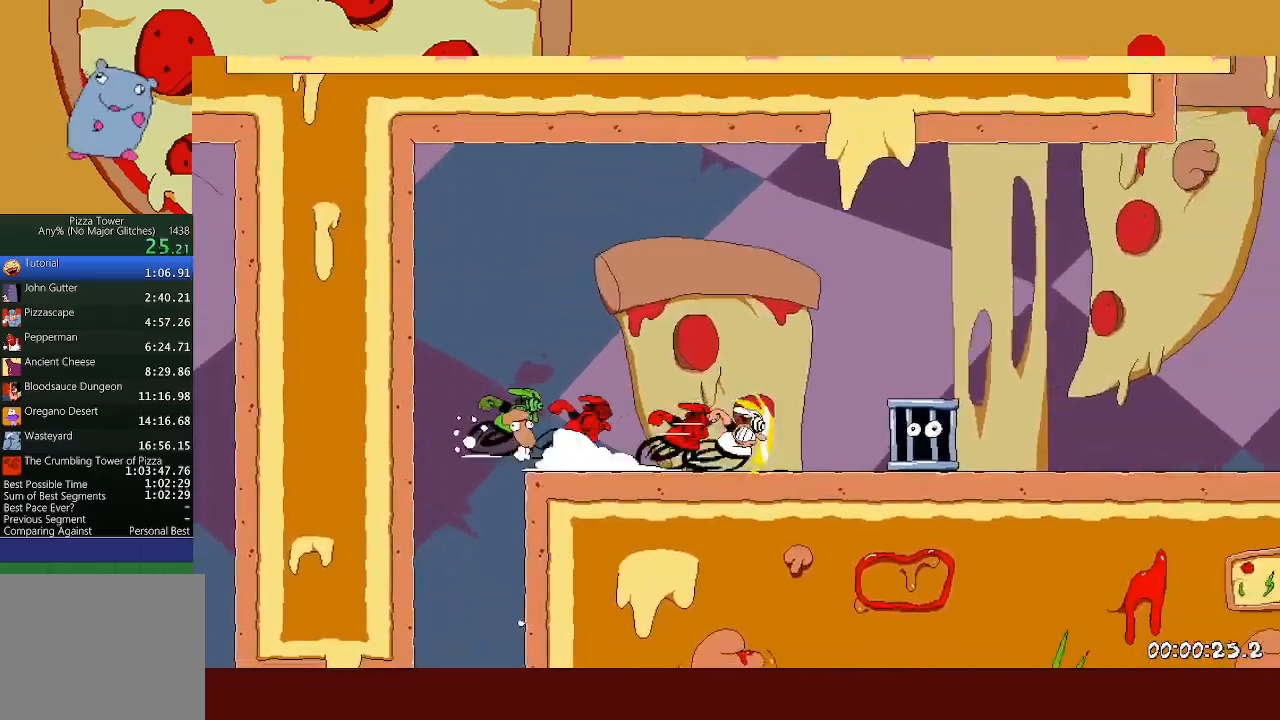
{"buttons": ["A", "R1", "R2"], "left_stick": "right", "events": [[250, "A", "down"], [283, "R1", "down"]]}
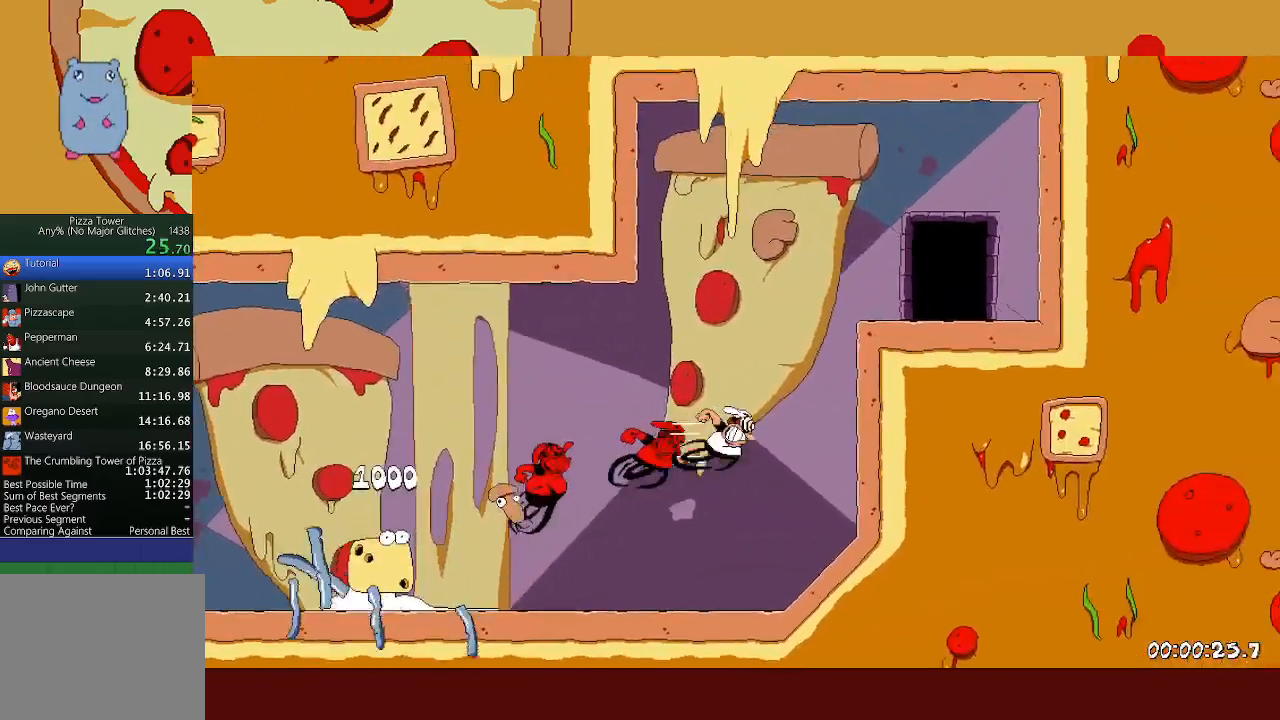
{"buttons": ["A", "R1", "R2"], "left_stick": "right", "events": []}
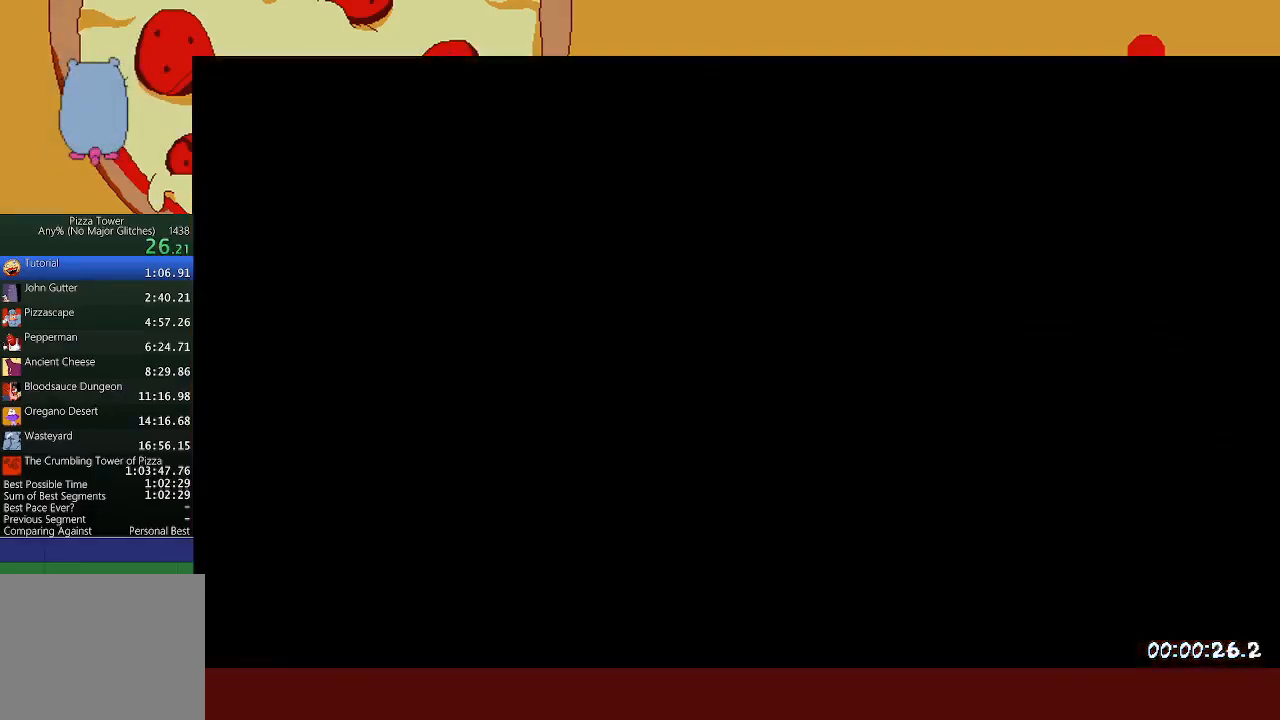
{"buttons": ["R2"], "left_stick": "right", "events": [[50, "R1", "up"], [67, "A", "up"], [67, "R2", "up"], [67, "left_stick", "center"], [117, "left_stick", "right"], [150, "R2", "down"]]}
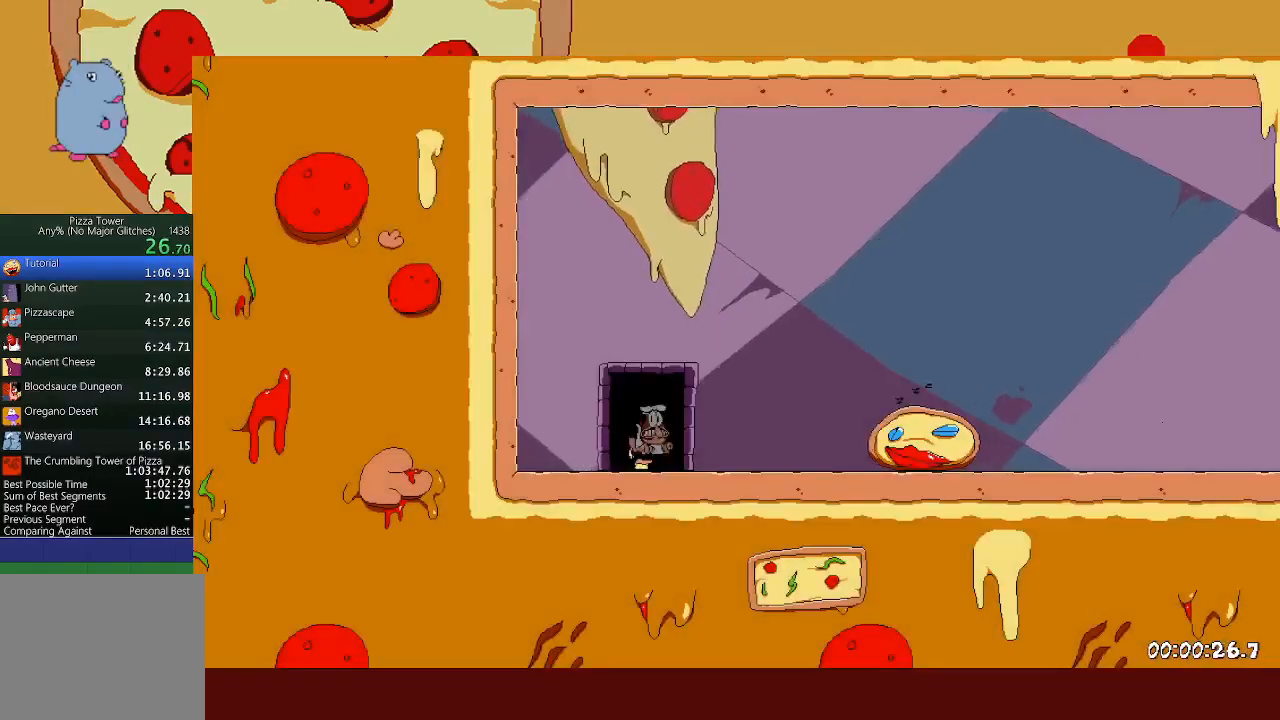
{"buttons": ["R2"], "left_stick": "right", "events": [[283, "L1", "down"], [283, "X", "down"], [433, "L1", "up"], [433, "X", "up"]]}
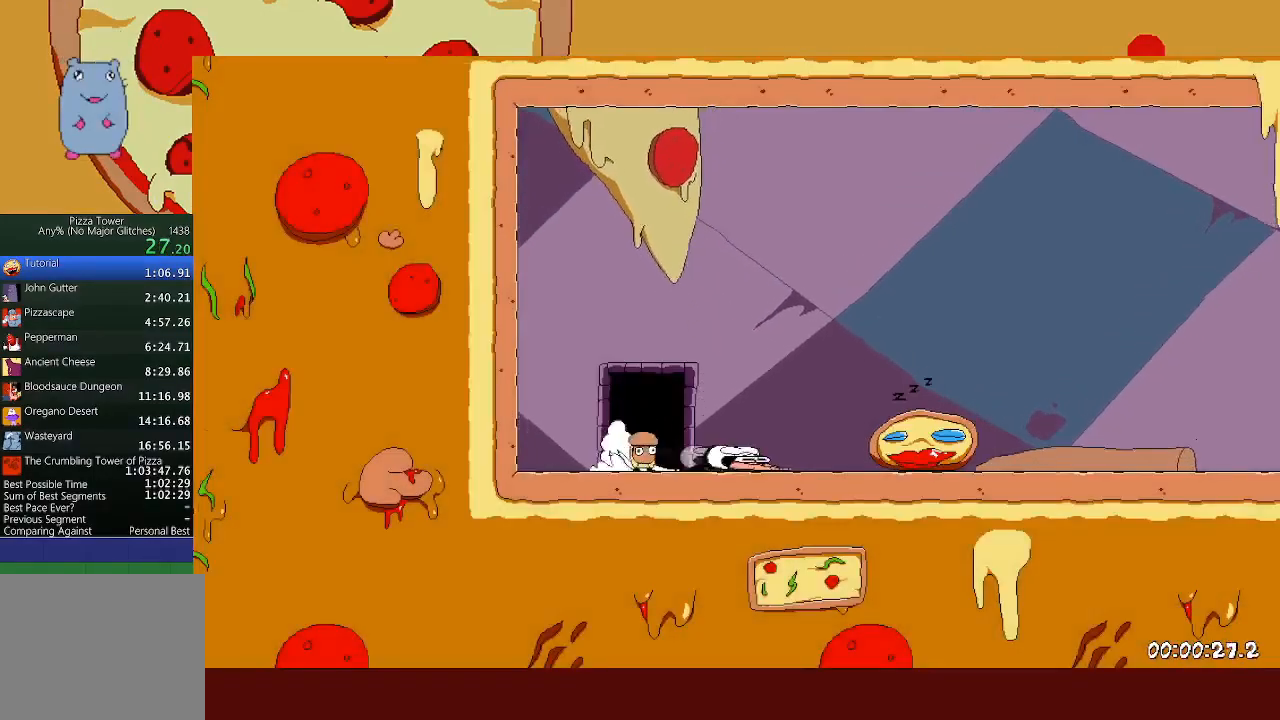
{"buttons": ["R2"], "left_stick": "right", "events": []}
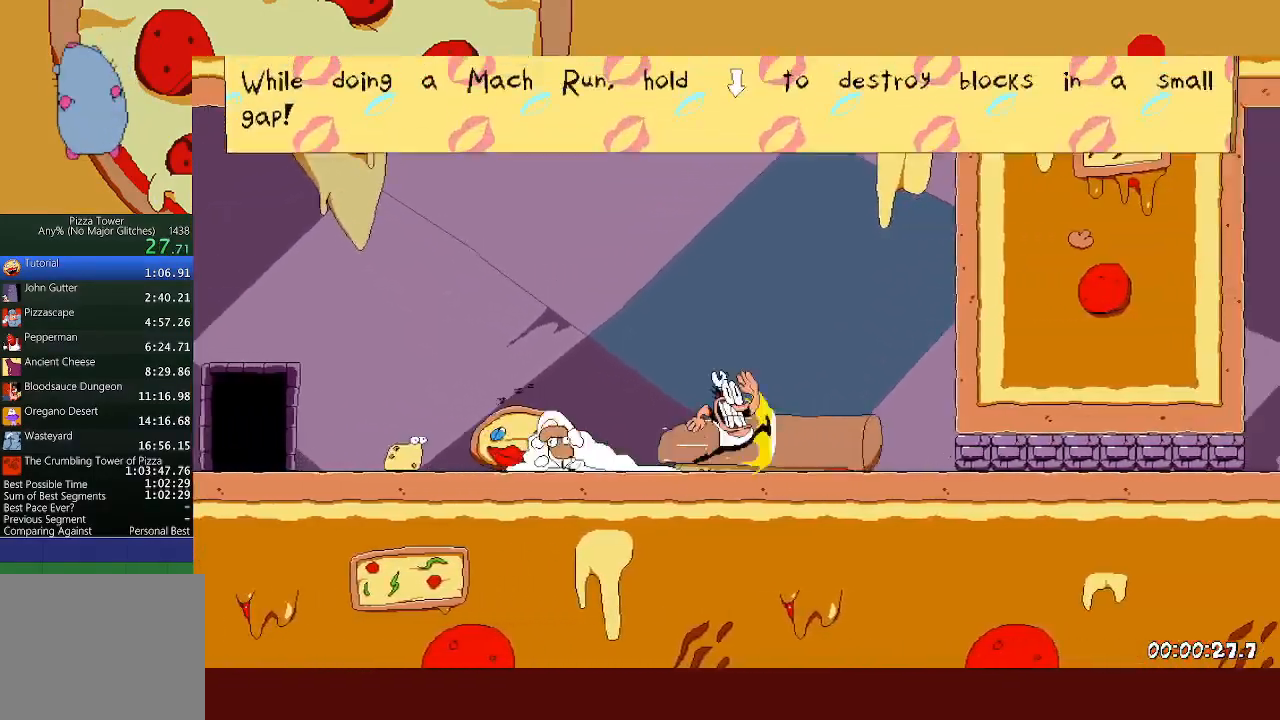
{"buttons": ["R2"], "left_stick": "right", "events": [[183, "L1", "down"], [300, "L1", "up"]]}
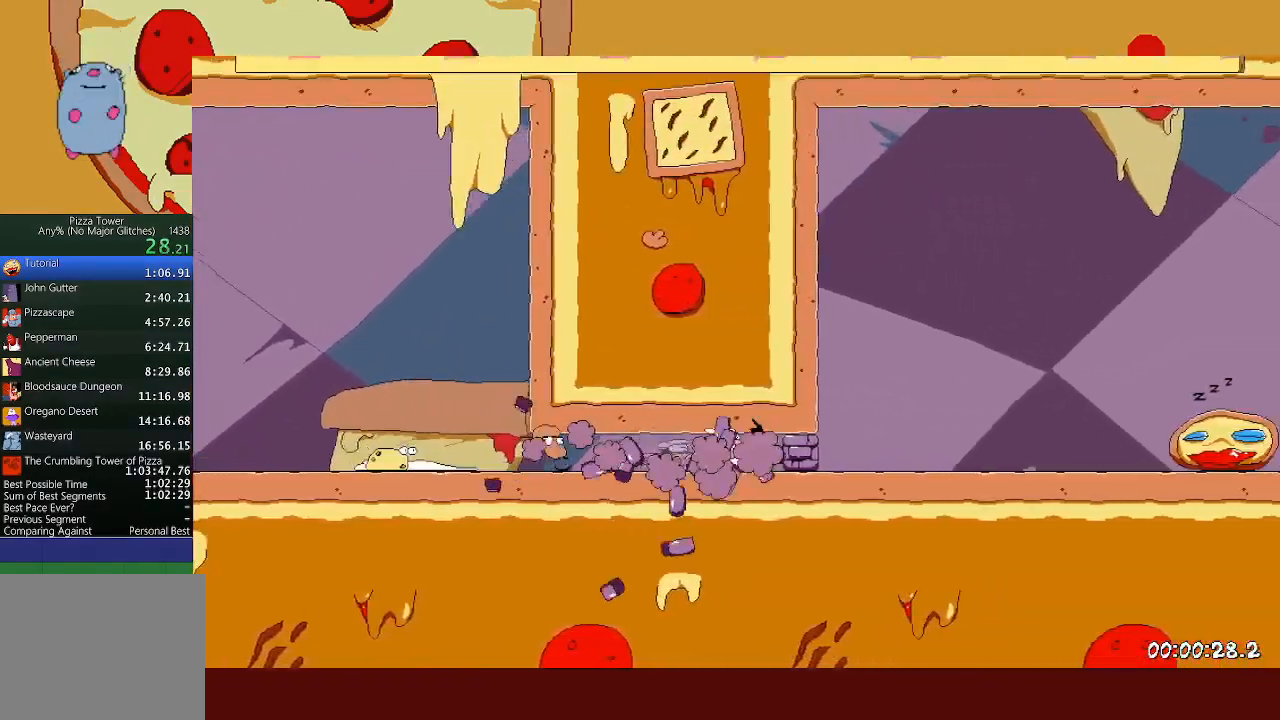
{"buttons": ["R2"], "left_stick": "right", "events": []}